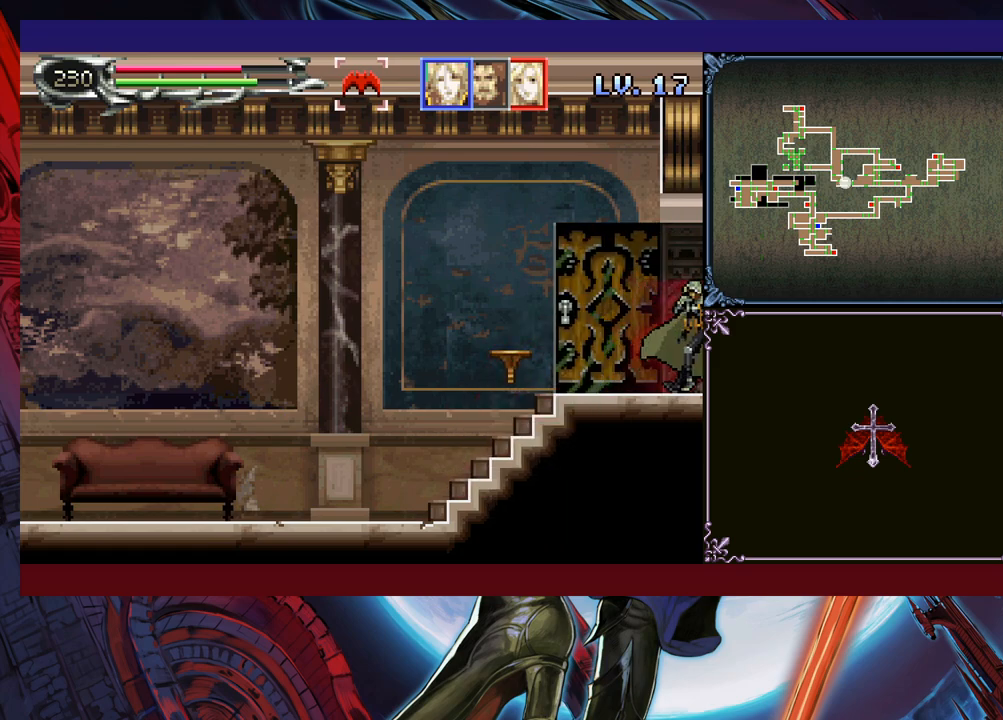
Gameplay with a controller (Xbox layout); each line is a JSON object with the inputs held at the frame after it. "events" lists button and stick changes between this image and that frame as [ms after this image, input, new state], when the widget could be followed in between. Not read: L2 R2 R3 right_stick.
{"buttons": [], "left_stick": "left", "events": [[500, "left_stick", "left"]]}
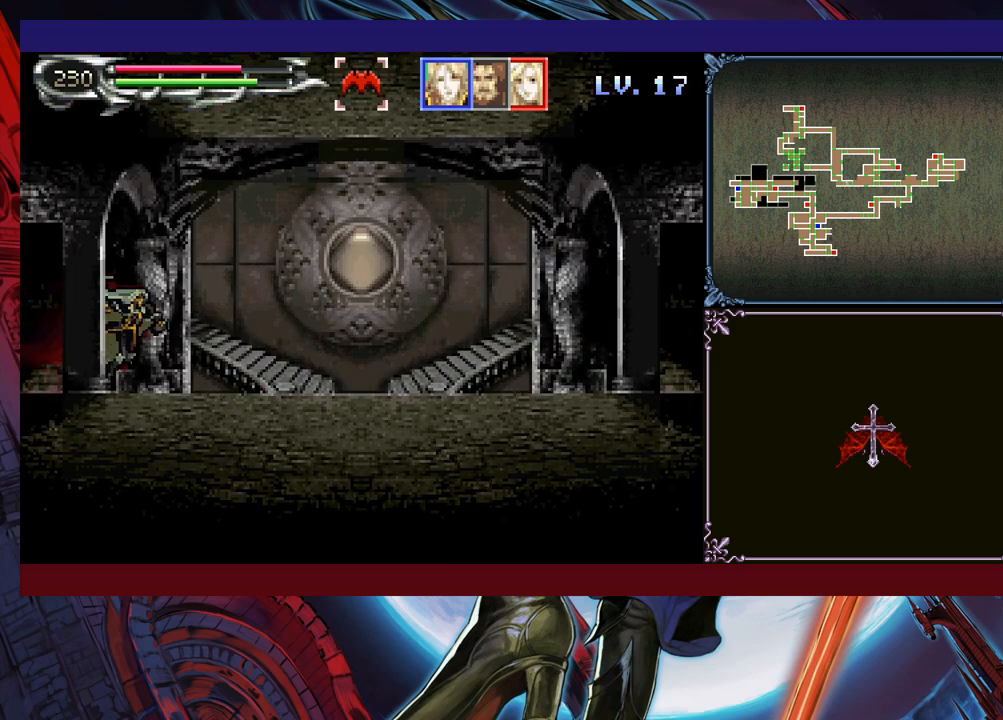
{"buttons": [], "left_stick": "center", "events": [[100, "Y", "down"], [100, "left_stick", "center"], [150, "Y", "up"], [200, "left_stick", "down"], [250, "Y", "down"], [250, "left_stick", "center"], [333, "Y", "up"], [350, "left_stick", "down"], [433, "Y", "down"], [433, "left_stick", "center"], [483, "Y", "up"]]}
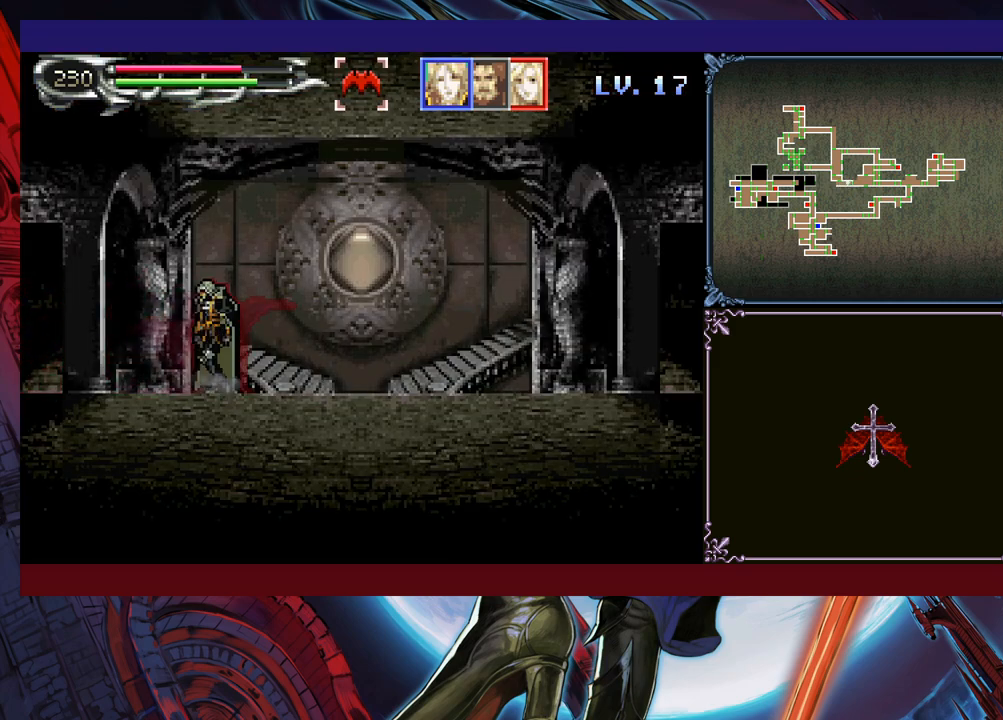
{"buttons": ["Y"], "left_stick": "center", "events": [[50, "Y", "down"], [50, "left_stick", "down"], [100, "left_stick", "center"], [133, "Y", "up"], [200, "left_stick", "down"], [233, "Y", "down"], [250, "left_stick", "center"], [300, "Y", "up"], [350, "Y", "down"], [433, "Y", "up"], [500, "Y", "down"]]}
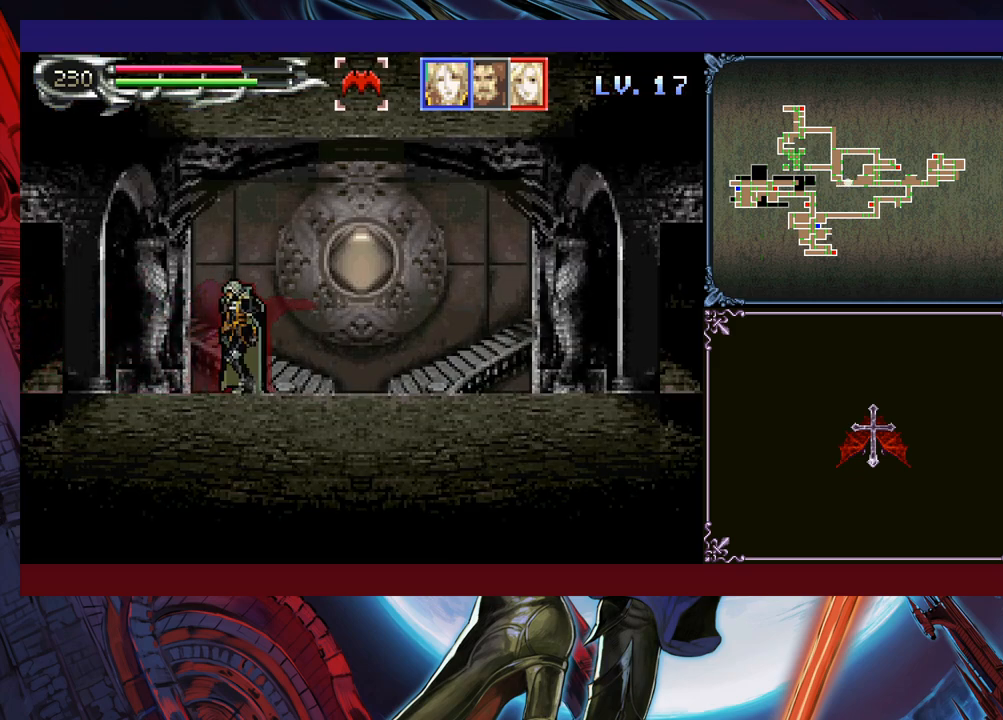
{"buttons": [], "left_stick": "center", "events": [[83, "Y", "up"], [150, "Y", "down"], [200, "Y", "up"], [200, "left_stick", "down"], [283, "left_stick", "center"], [300, "Y", "down"], [350, "Y", "up"], [383, "left_stick", "down"], [433, "left_stick", "center"], [483, "Y", "down"], [500, "Y", "up"]]}
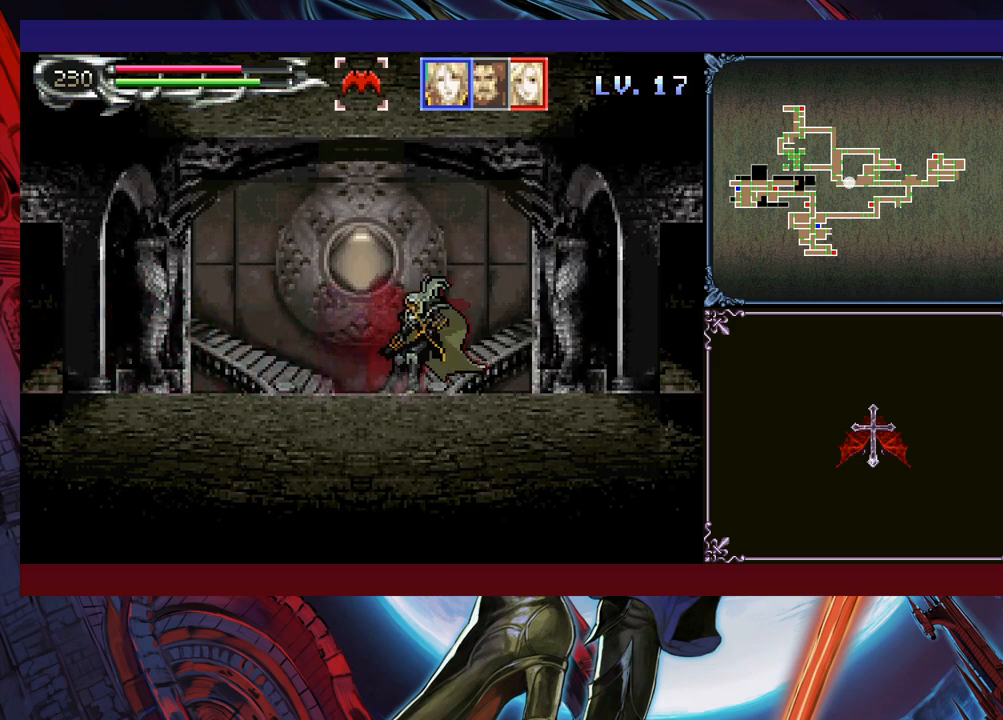
{"buttons": [], "left_stick": "down", "events": [[33, "left_stick", "down"], [83, "left_stick", "center"], [100, "Y", "down"], [183, "Y", "up"], [283, "Y", "down"], [300, "left_stick", "down"], [333, "Y", "up"], [383, "left_stick", "center"], [433, "Y", "down"], [450, "left_stick", "down"], [500, "Y", "up"]]}
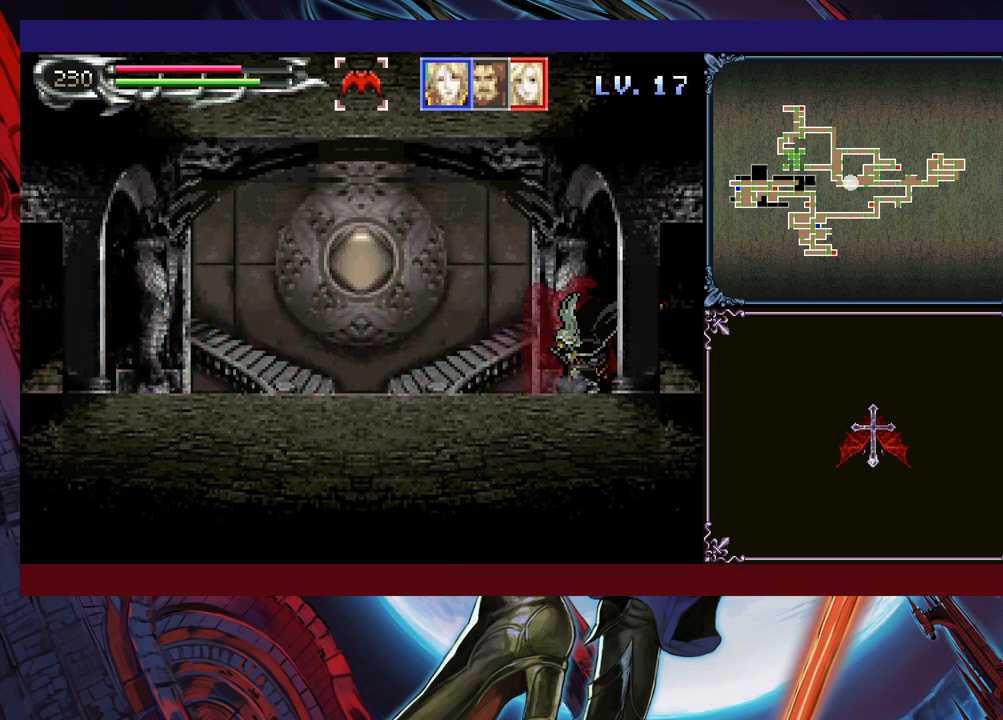
{"buttons": [], "left_stick": "center", "events": [[50, "left_stick", "center"], [83, "Y", "down"], [150, "Y", "up"], [250, "Y", "down"], [300, "Y", "up"], [400, "Y", "down"], [400, "left_stick", "down"], [450, "Y", "up"], [483, "left_stick", "center"]]}
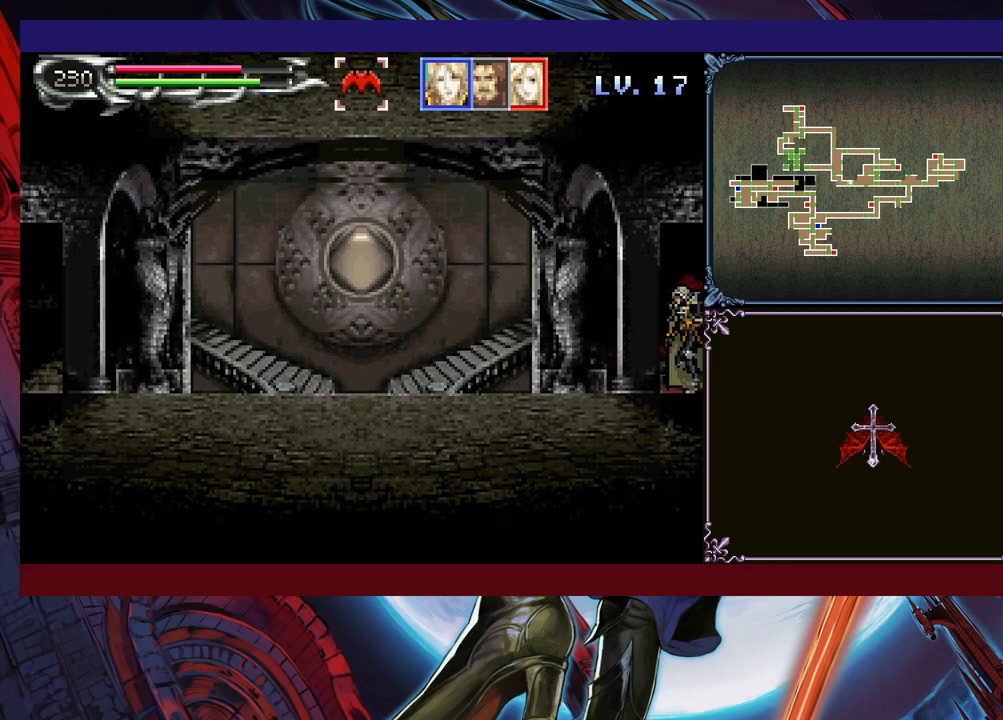
{"buttons": [], "left_stick": "right", "events": [[33, "Y", "down"], [83, "left_stick", "down"], [133, "Y", "up"], [133, "left_stick", "center"], [183, "Y", "down"], [200, "left_stick", "down"], [250, "Y", "up"], [250, "left_stick", "center"], [500, "left_stick", "right"]]}
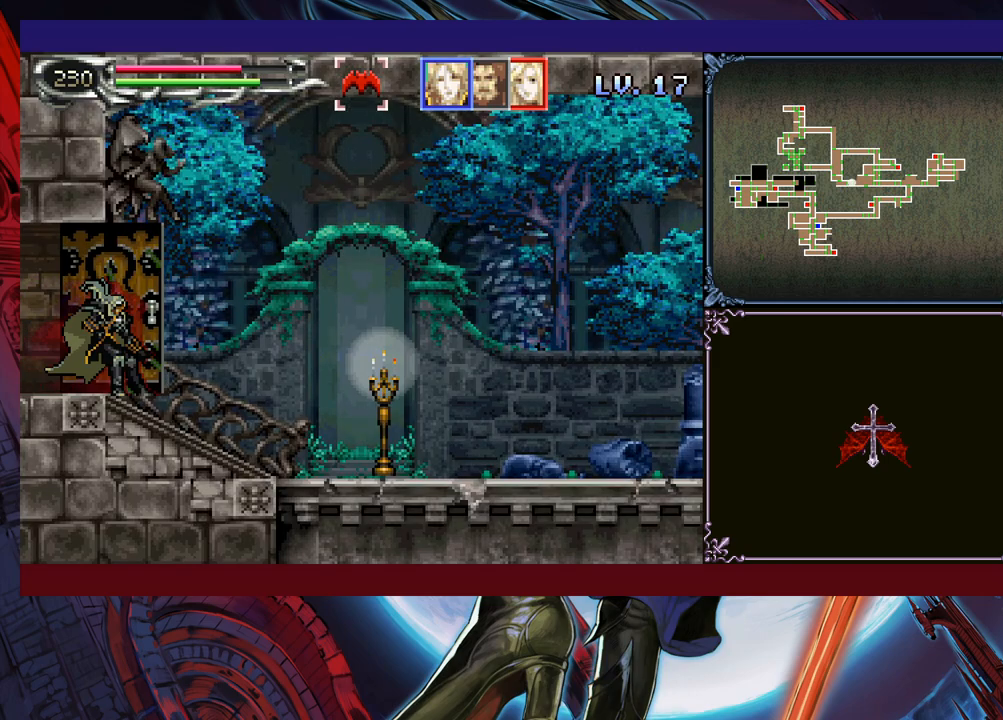
{"buttons": [], "left_stick": "right", "events": []}
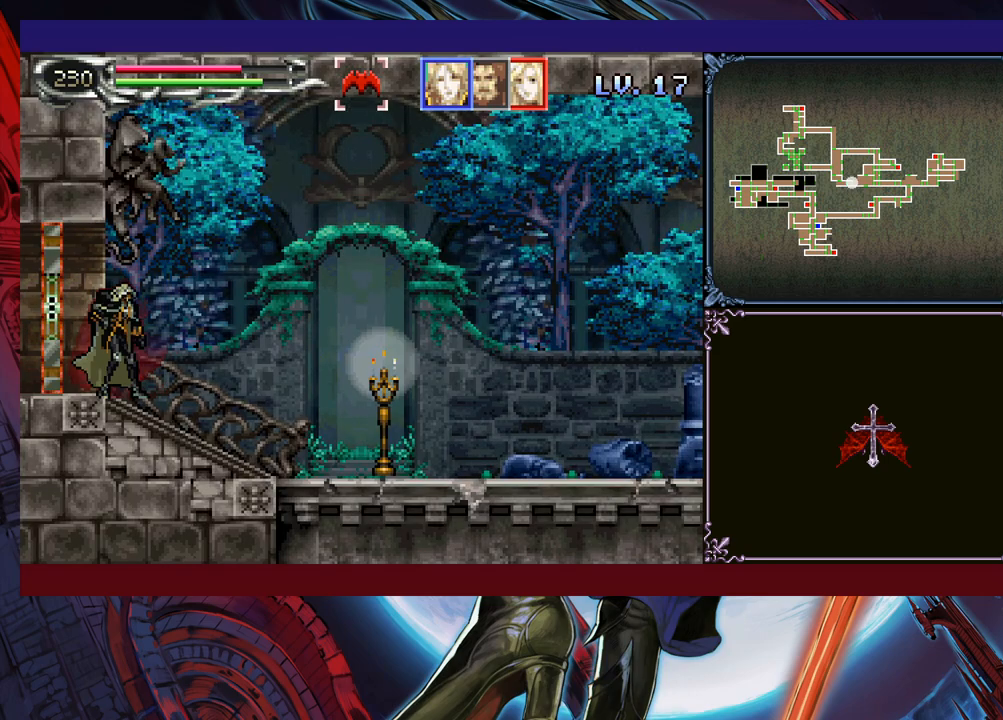
{"buttons": ["X"], "left_stick": "down-right", "events": [[150, "B", "down"], [250, "B", "up"], [433, "left_stick", "down-right"], [450, "X", "down"]]}
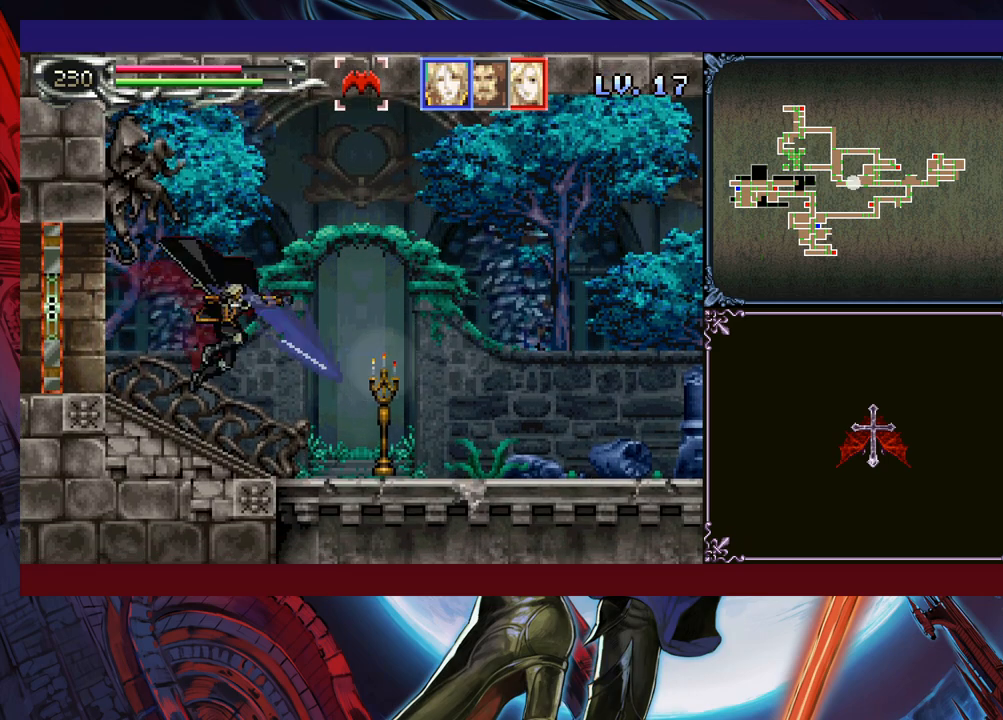
{"buttons": ["X"], "left_stick": "down-right", "events": [[50, "X", "up"], [100, "left_stick", "right"], [200, "B", "down"], [300, "B", "up"], [450, "left_stick", "down-right"], [500, "X", "down"]]}
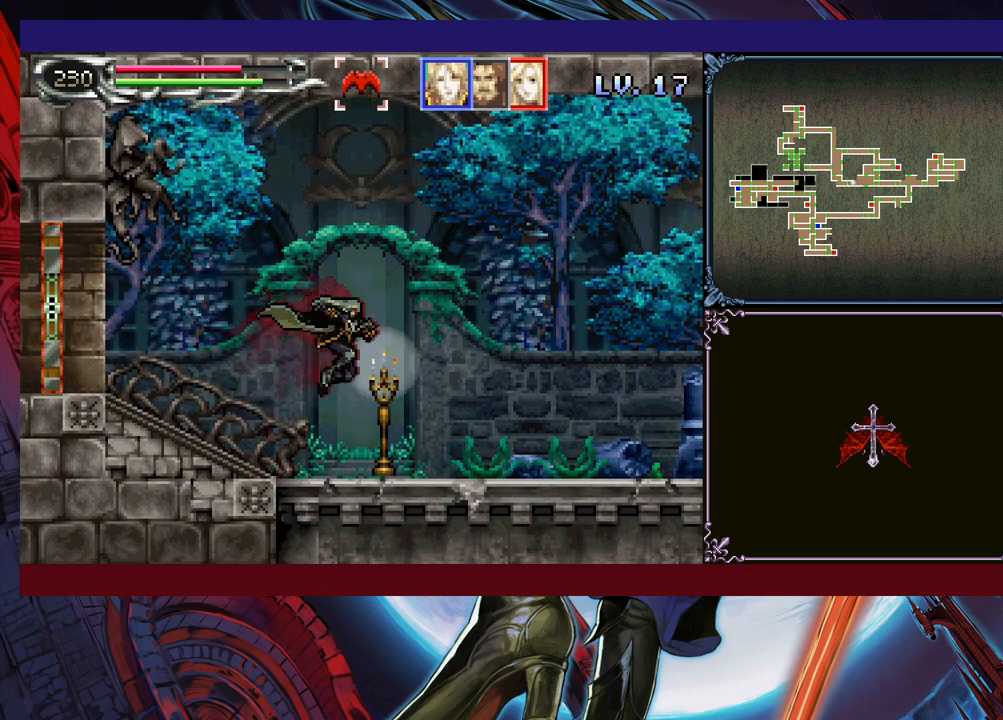
{"buttons": [], "left_stick": "down-right", "events": [[100, "X", "up"], [150, "left_stick", "right"], [233, "B", "down"], [250, "left_stick", "down-right"], [300, "B", "up"], [383, "X", "down"], [450, "X", "up"]]}
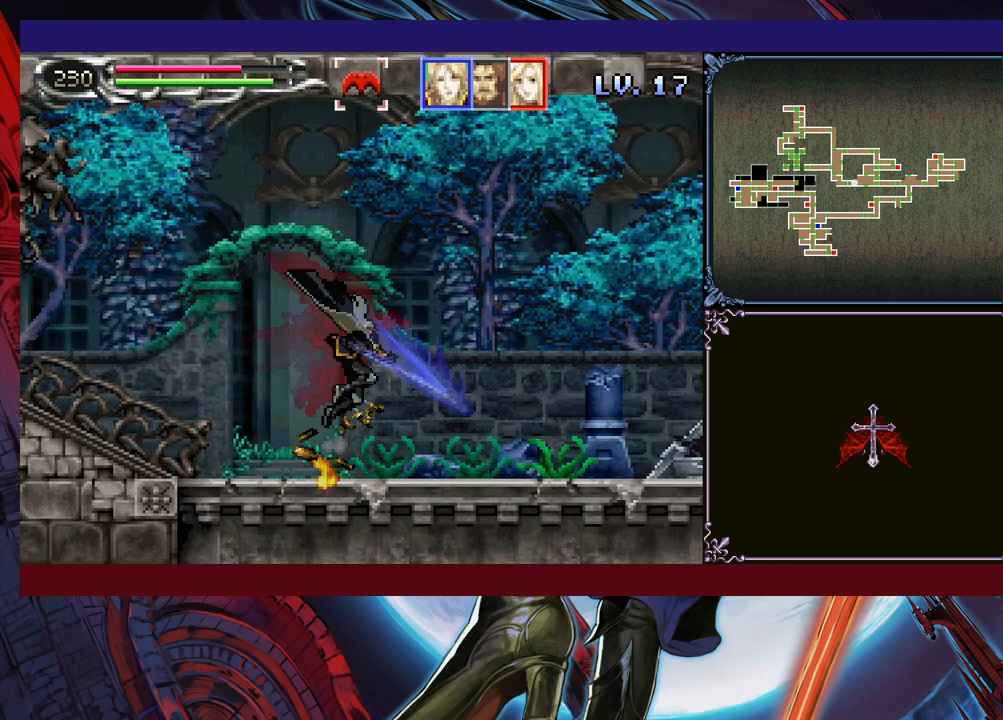
{"buttons": ["X"], "left_stick": "down", "events": [[50, "left_stick", "center"], [233, "left_stick", "down"], [250, "X", "down"], [300, "X", "up"], [383, "X", "down"], [450, "X", "up"], [500, "X", "down"]]}
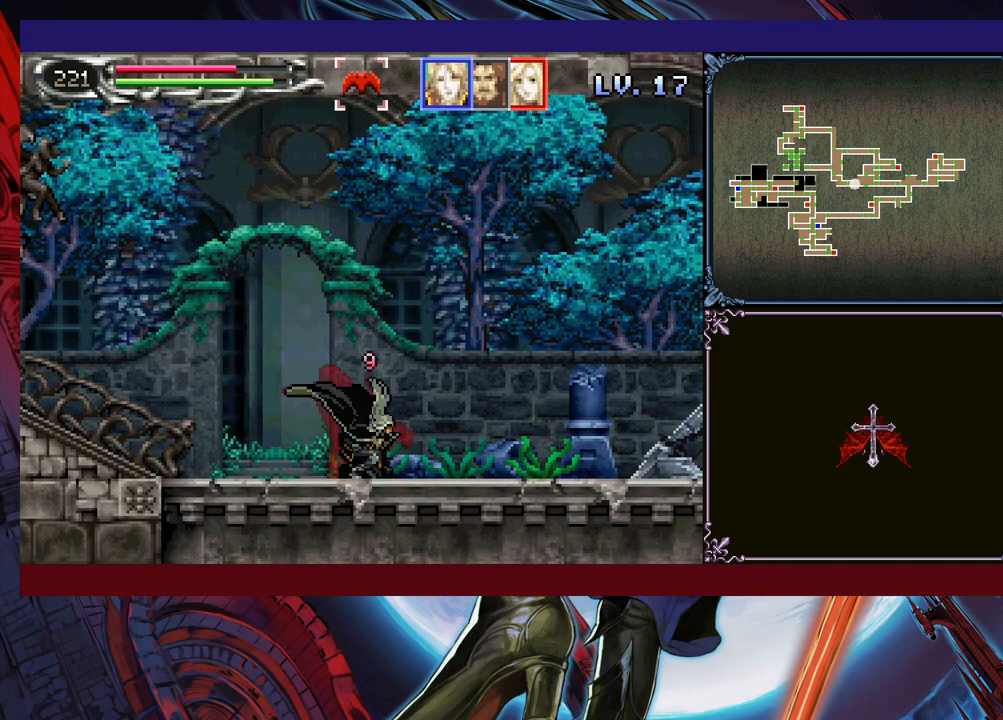
{"buttons": ["X"], "left_stick": "down-right", "events": [[100, "X", "up"], [150, "X", "down"], [233, "X", "up"], [300, "left_stick", "center"], [400, "left_stick", "down-right"], [483, "X", "down"]]}
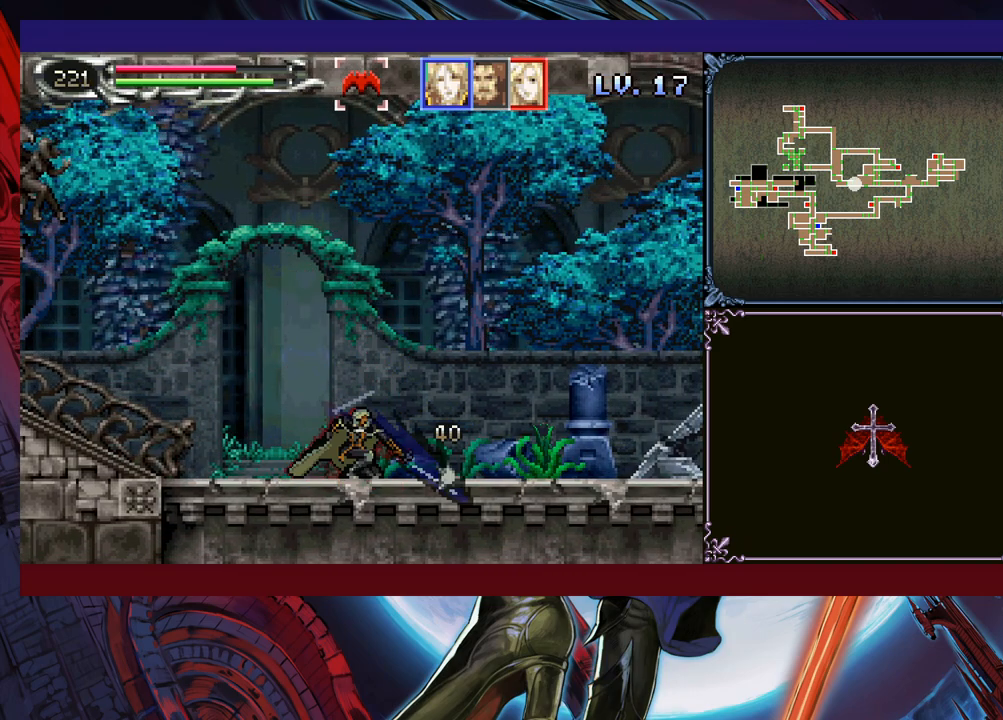
{"buttons": ["B"], "left_stick": "right", "events": [[50, "X", "up"], [100, "X", "down"], [183, "X", "up"], [250, "X", "down"], [300, "X", "up"], [333, "left_stick", "center"], [400, "left_stick", "right"], [500, "B", "down"]]}
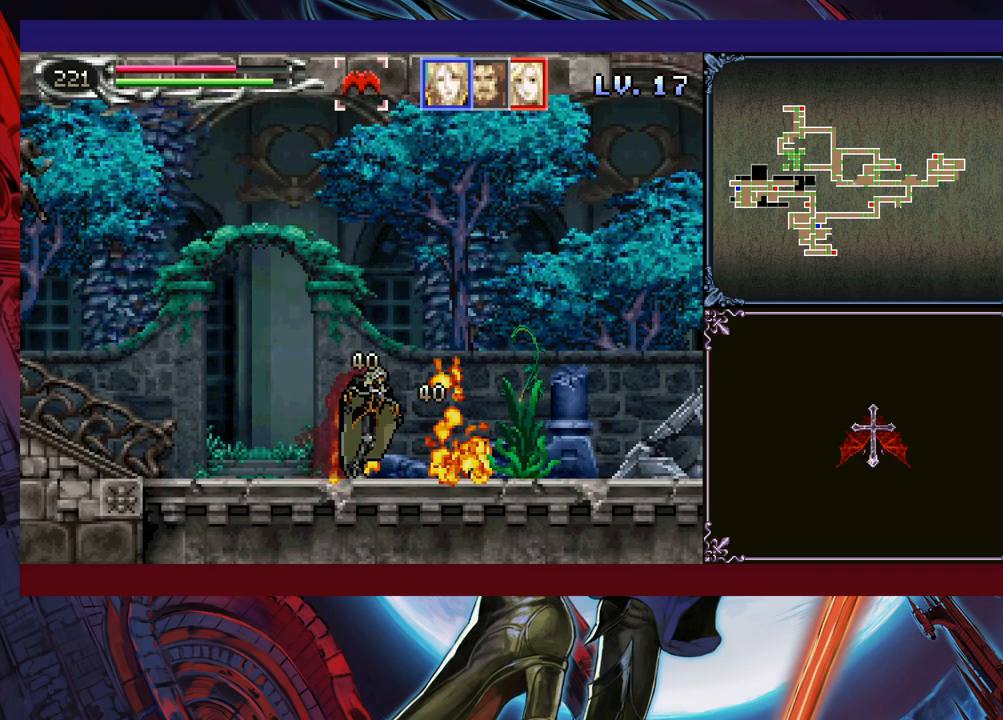
{"buttons": [], "left_stick": "down-right", "events": [[83, "B", "up"], [200, "left_stick", "down-right"], [283, "X", "down"], [350, "X", "up"], [400, "X", "down"], [483, "X", "up"]]}
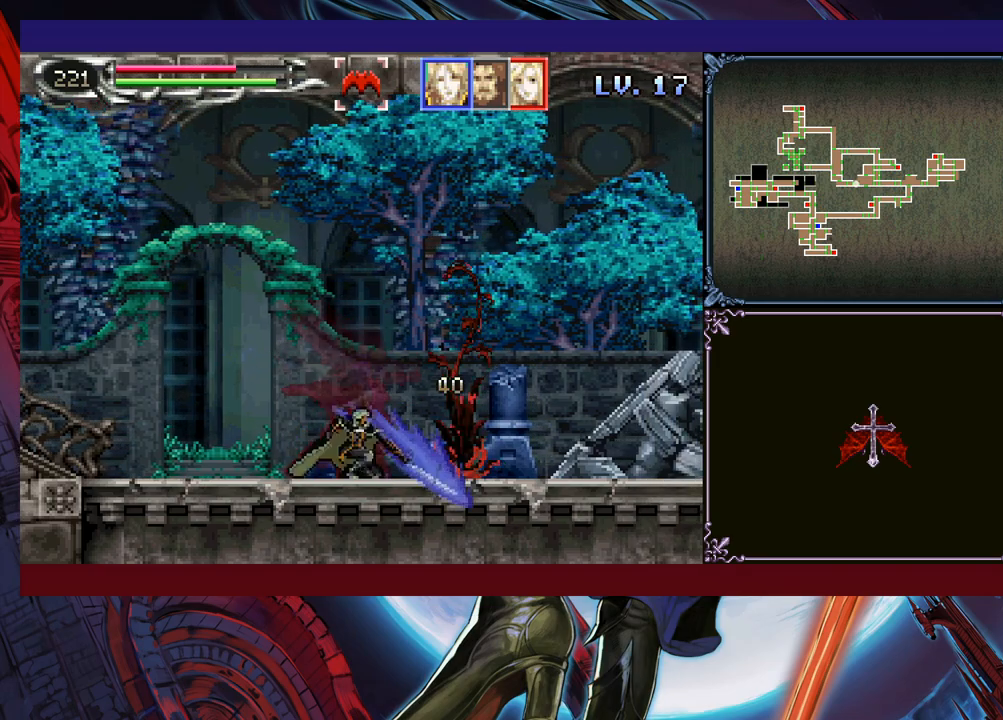
{"buttons": [], "left_stick": "down-right", "events": [[50, "X", "down"], [100, "X", "up"], [150, "left_stick", "center"], [300, "left_stick", "right"], [450, "left_stick", "down-right"]]}
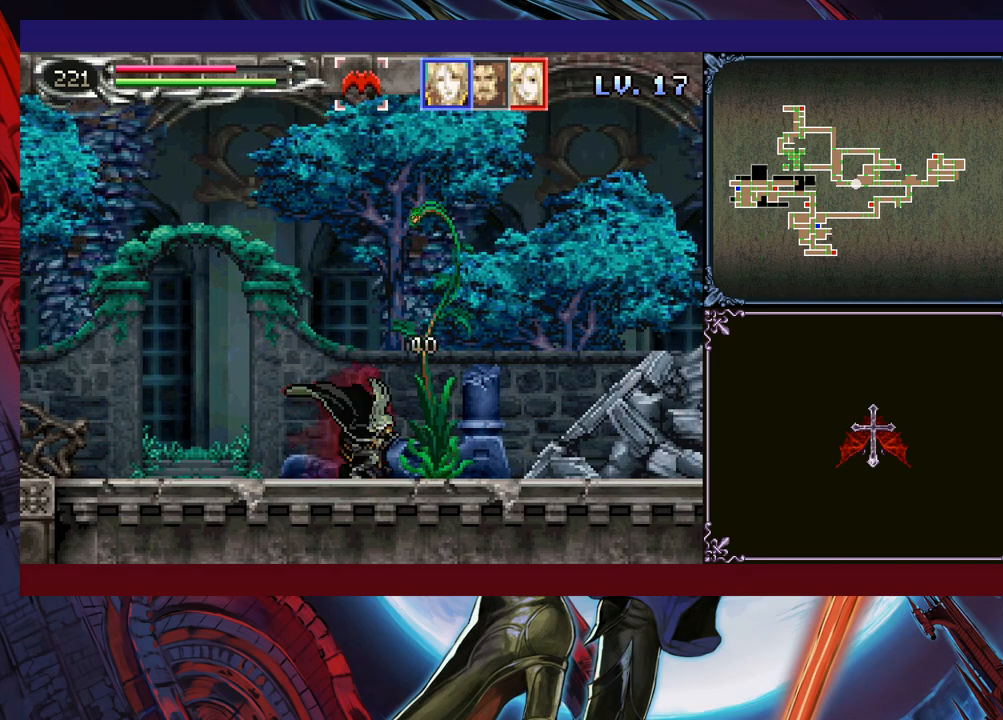
{"buttons": [], "left_stick": "left", "events": [[50, "X", "down"], [100, "X", "up"], [150, "left_stick", "center"], [500, "left_stick", "left"]]}
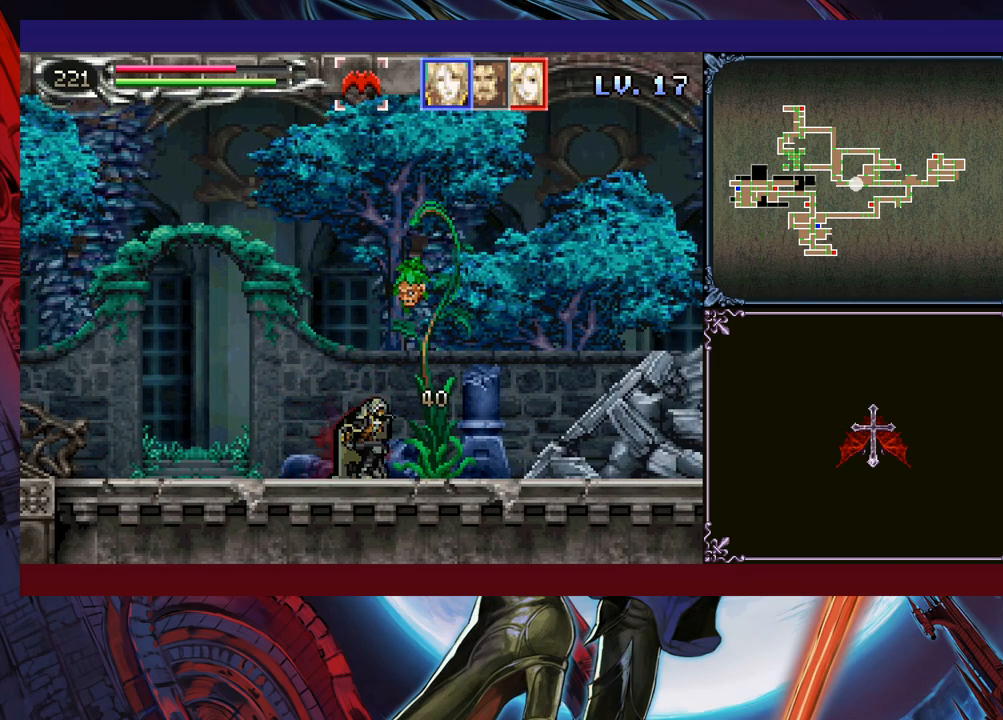
{"buttons": [], "left_stick": "down", "events": [[100, "left_stick", "center"], [133, "Y", "down"], [183, "Y", "up"], [183, "left_stick", "down"], [250, "left_stick", "center"], [283, "Y", "down"], [333, "Y", "up"], [350, "left_stick", "down"], [400, "left_stick", "center"], [433, "Y", "down"], [483, "Y", "up"], [500, "left_stick", "down"]]}
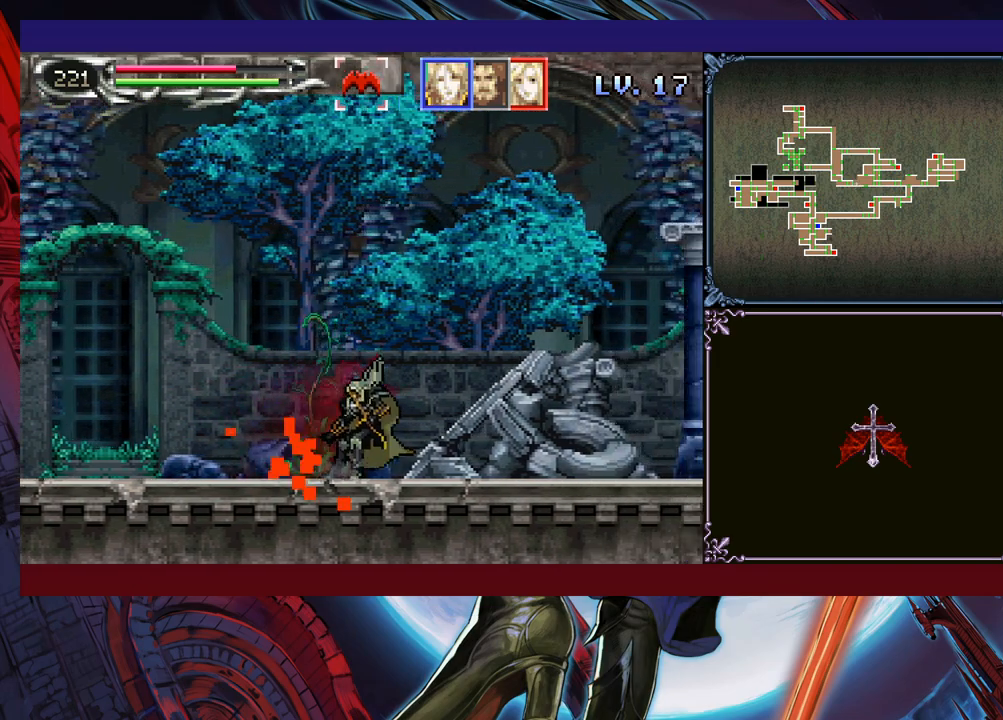
{"buttons": ["Y"], "left_stick": "center", "events": [[50, "left_stick", "center"], [83, "Y", "down"], [133, "Y", "up"], [150, "left_stick", "down"], [200, "Y", "down"], [200, "left_stick", "center"], [283, "Y", "up"], [283, "left_stick", "down"], [350, "Y", "down"], [350, "left_stick", "center"], [400, "Y", "up"], [433, "left_stick", "down"], [450, "Y", "down"], [500, "left_stick", "center"]]}
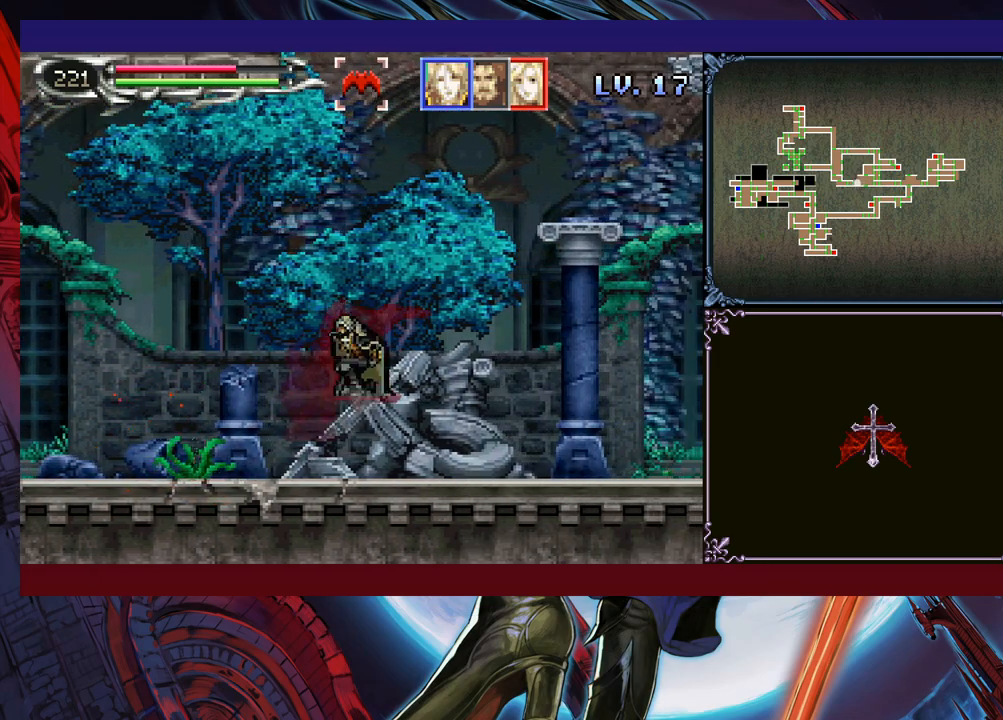
{"buttons": ["B"], "left_stick": "right", "events": [[100, "left_stick", "right"], [150, "B", "down"], [150, "Y", "up"], [350, "B", "up"], [450, "B", "down"]]}
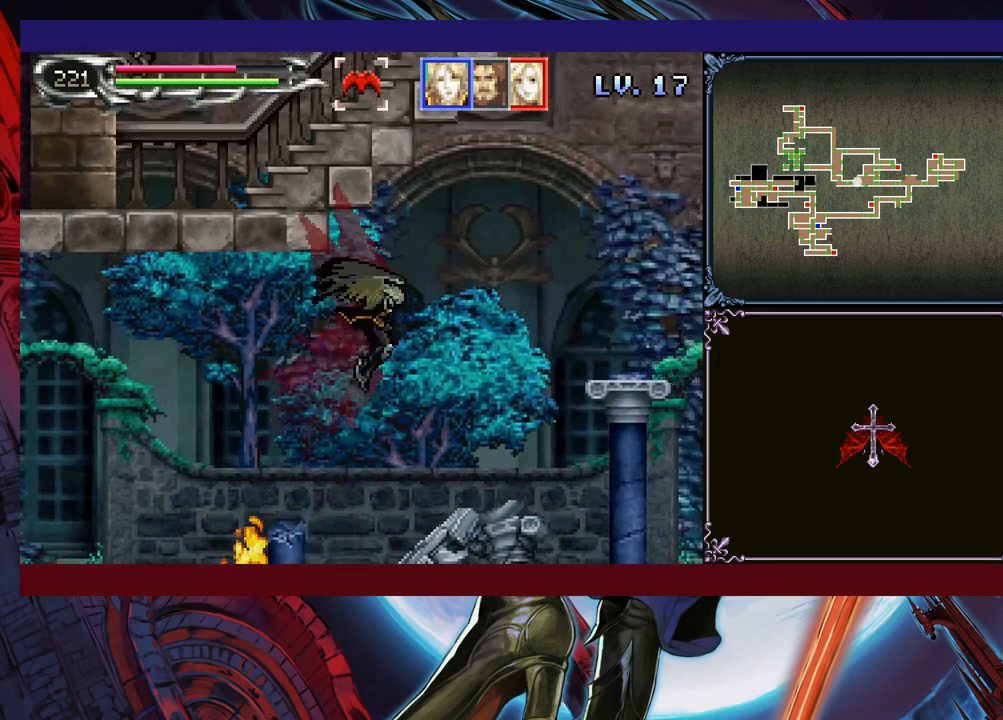
{"buttons": [], "left_stick": "right", "events": [[50, "B", "up"]]}
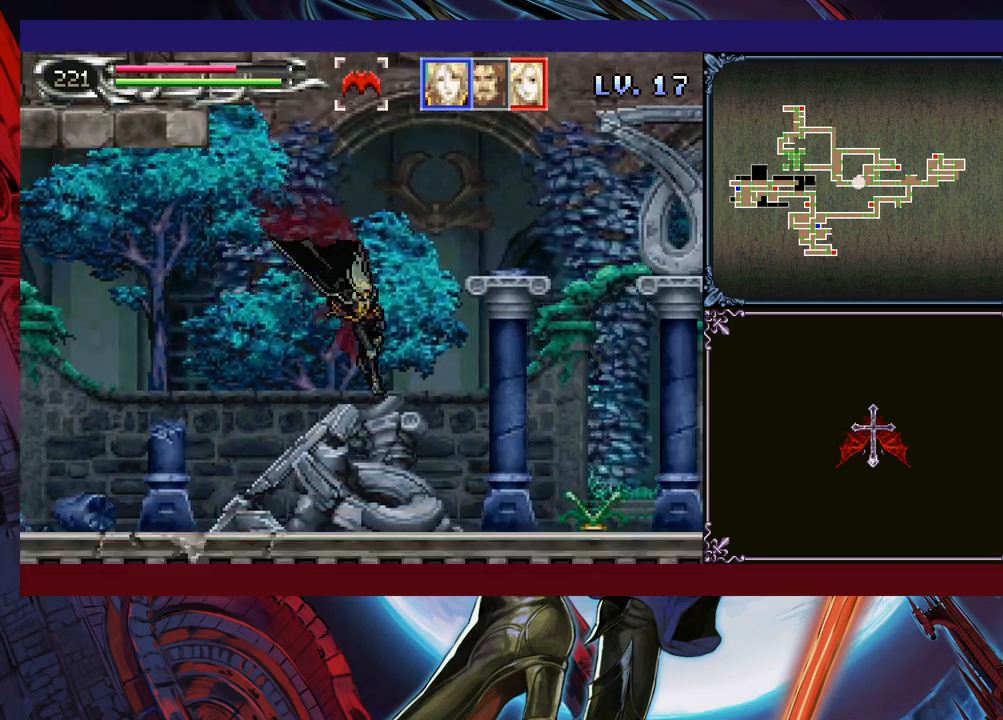
{"buttons": [], "left_stick": "right", "events": [[50, "B", "down"], [250, "B", "up"], [283, "B", "down"], [350, "B", "up"], [350, "left_stick", "down-right"], [433, "B", "down"], [450, "left_stick", "right"], [483, "B", "up"]]}
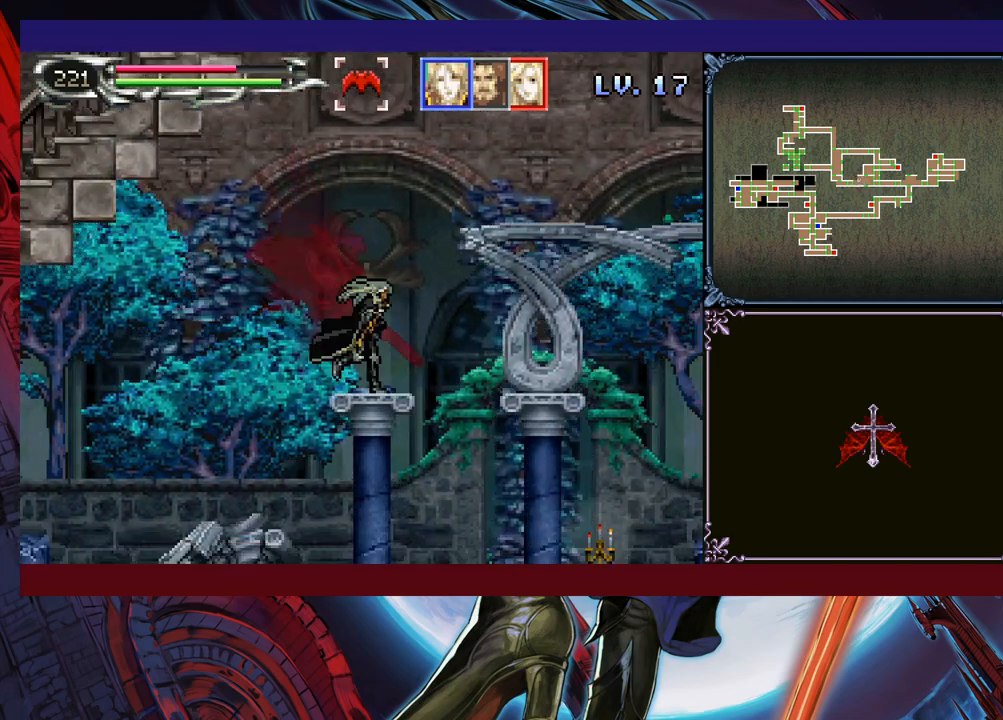
{"buttons": [], "left_stick": "right", "events": [[33, "B", "down"], [233, "B", "up"], [283, "B", "down"], [400, "B", "up"]]}
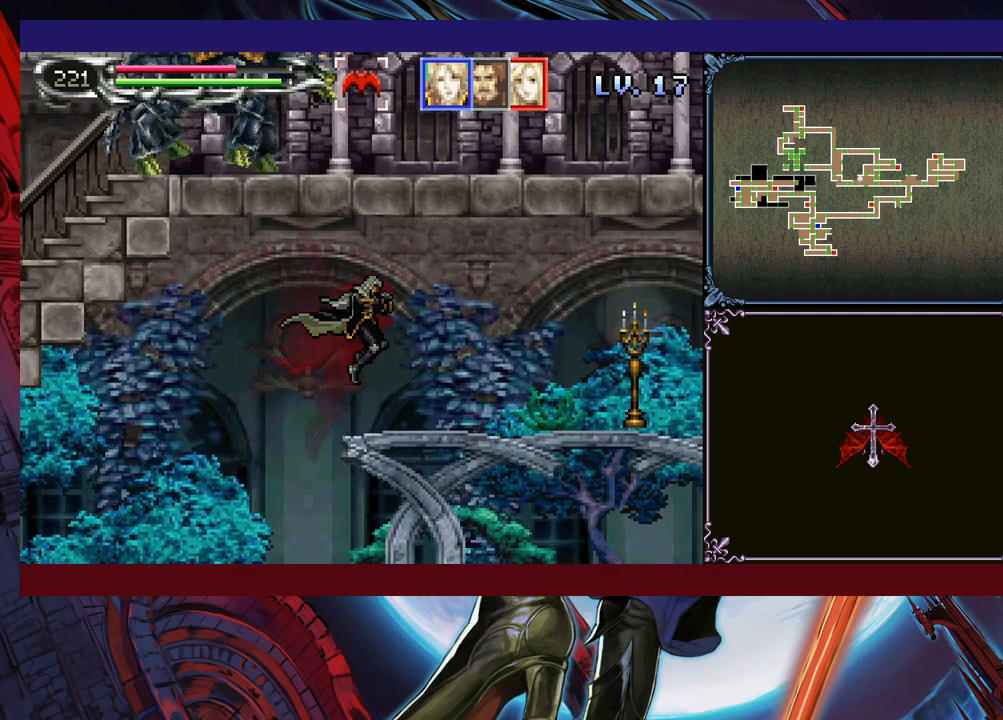
{"buttons": ["X"], "left_stick": "down-right", "events": [[250, "B", "down"], [300, "B", "up"], [400, "left_stick", "down-right"], [450, "X", "down"]]}
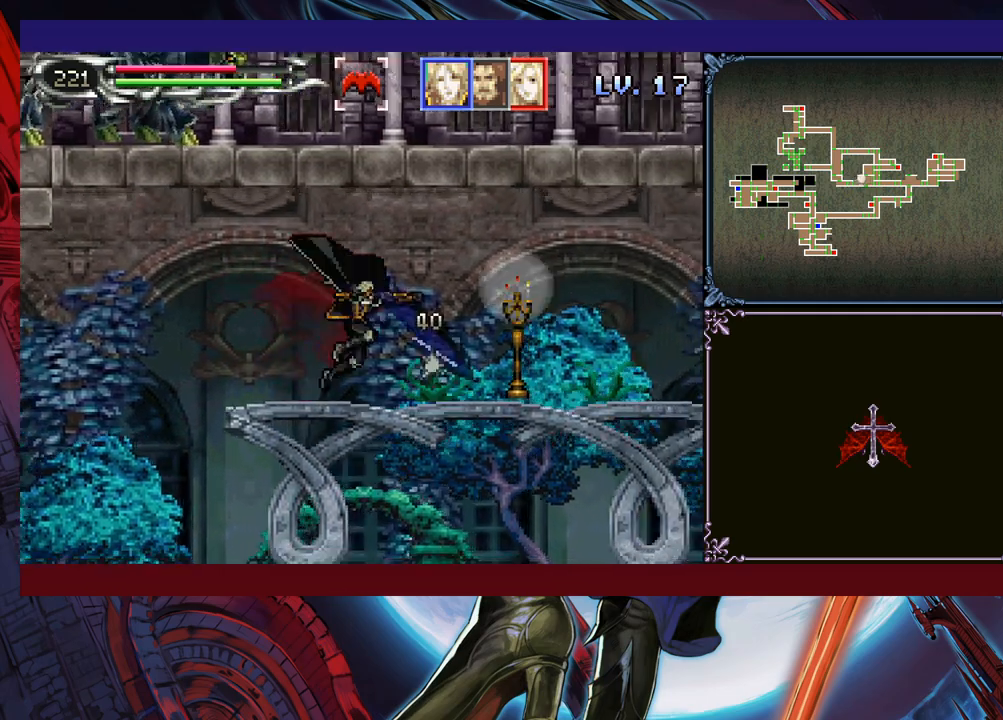
{"buttons": ["X"], "left_stick": "down-right", "events": [[50, "X", "up"], [100, "left_stick", "right"], [233, "B", "down"], [300, "B", "up"], [483, "left_stick", "down-right"], [500, "X", "down"]]}
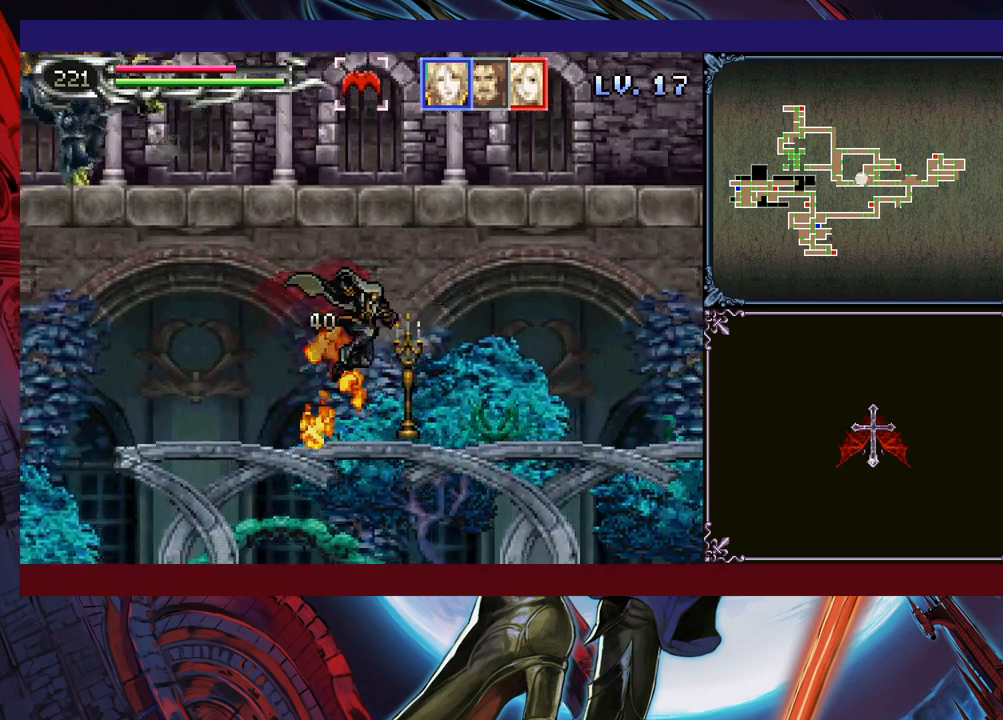
{"buttons": [], "left_stick": "right", "events": [[100, "X", "up"], [100, "left_stick", "right"], [400, "B", "down"], [450, "B", "up"]]}
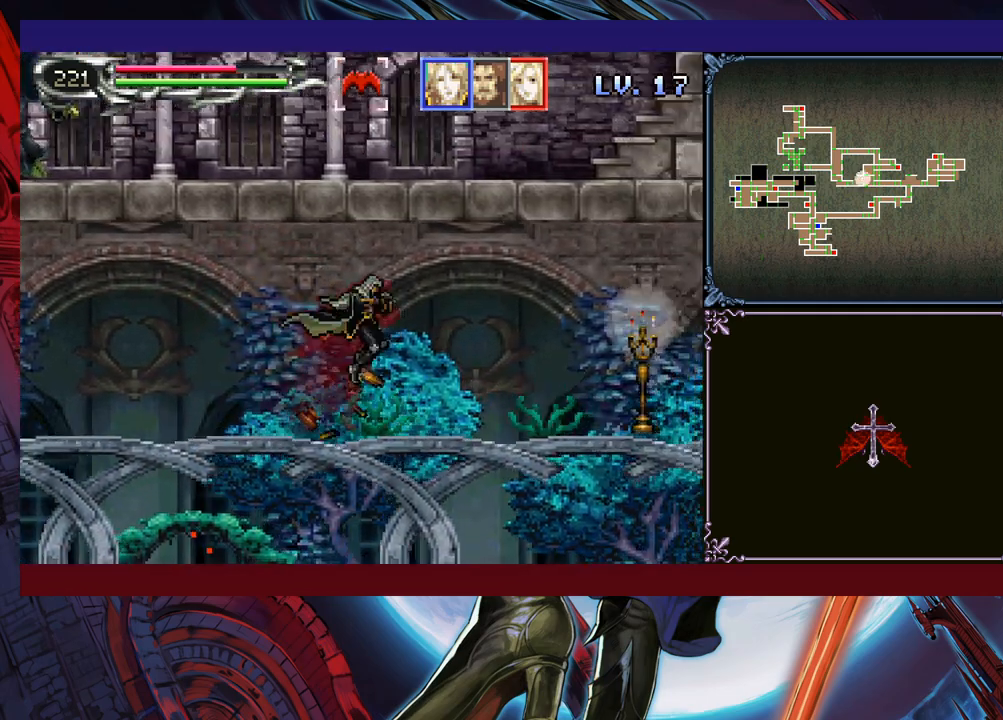
{"buttons": [], "left_stick": "down-right", "events": [[300, "B", "down"], [350, "B", "up"], [500, "left_stick", "down-right"]]}
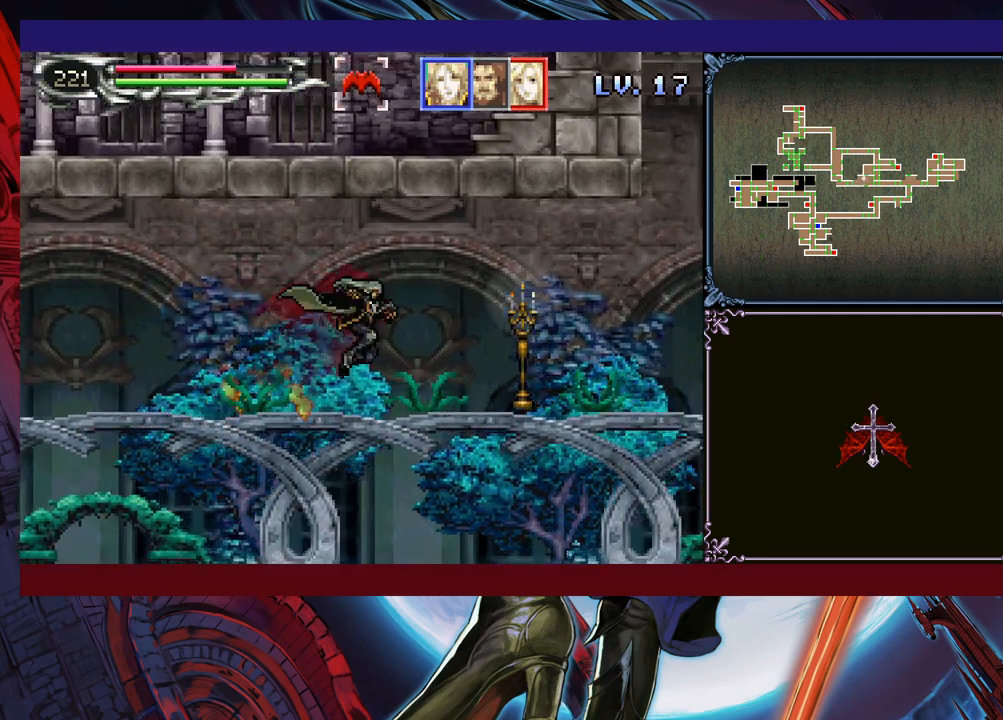
{"buttons": ["B"], "left_stick": "down-right", "events": [[100, "B", "down"], [183, "B", "up"], [233, "B", "down"], [300, "B", "up"], [350, "B", "down"], [433, "B", "up"], [500, "B", "down"]]}
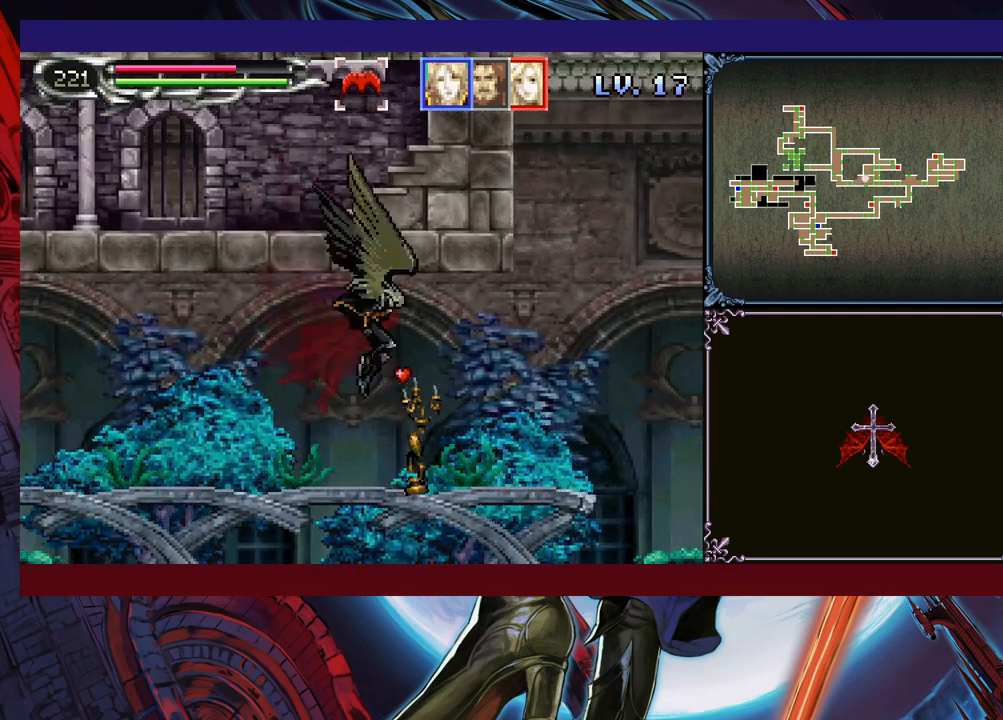
{"buttons": [], "left_stick": "down-right", "events": [[83, "B", "up"], [133, "B", "down"], [200, "B", "up"], [283, "B", "down"], [350, "B", "up"]]}